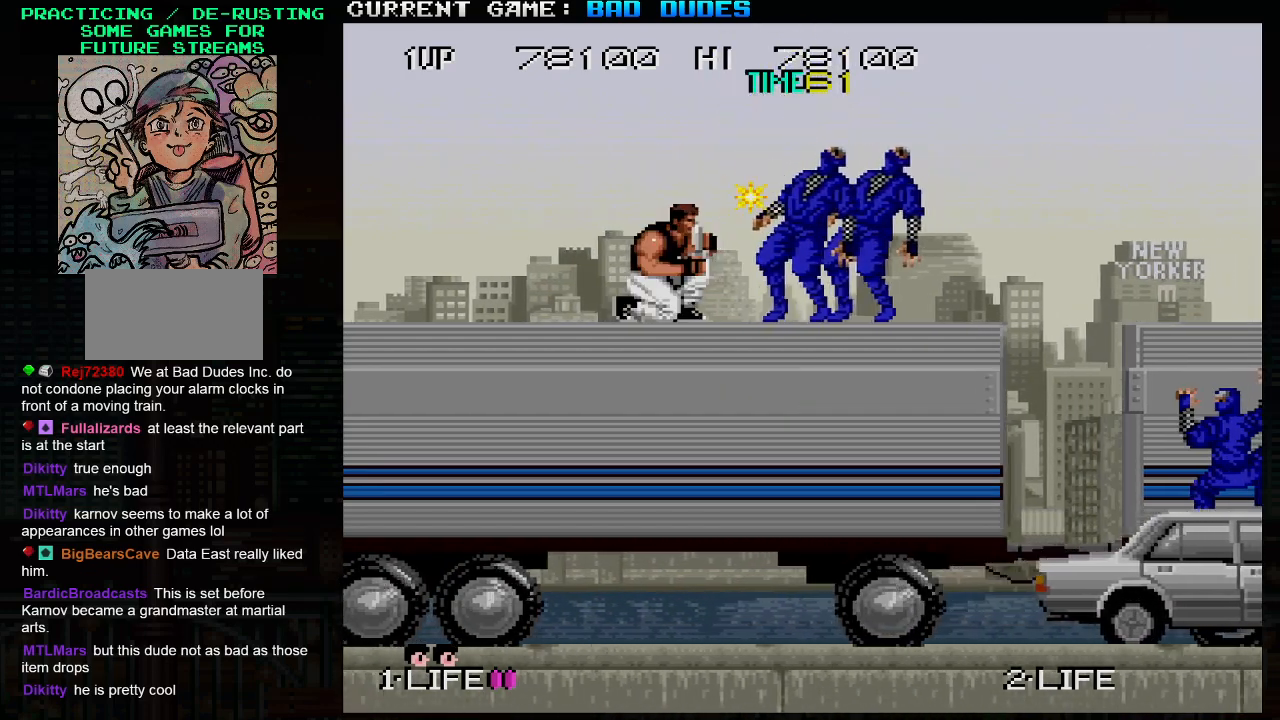
Gameplay with a controller (arcade stick); each line is a JSON object with the inputs held at the frame after it. "events" lists button and stick changes between this image and that frame as [ms after this image, input, new state], when the widget could be followed in between. Not read: L3 R3.
{"buttons": [], "left_stick": "center", "events": [[50, "SQUARE", "up"], [117, "SQUARE", "down"], [200, "SQUARE", "up"], [317, "left_stick", "center"]]}
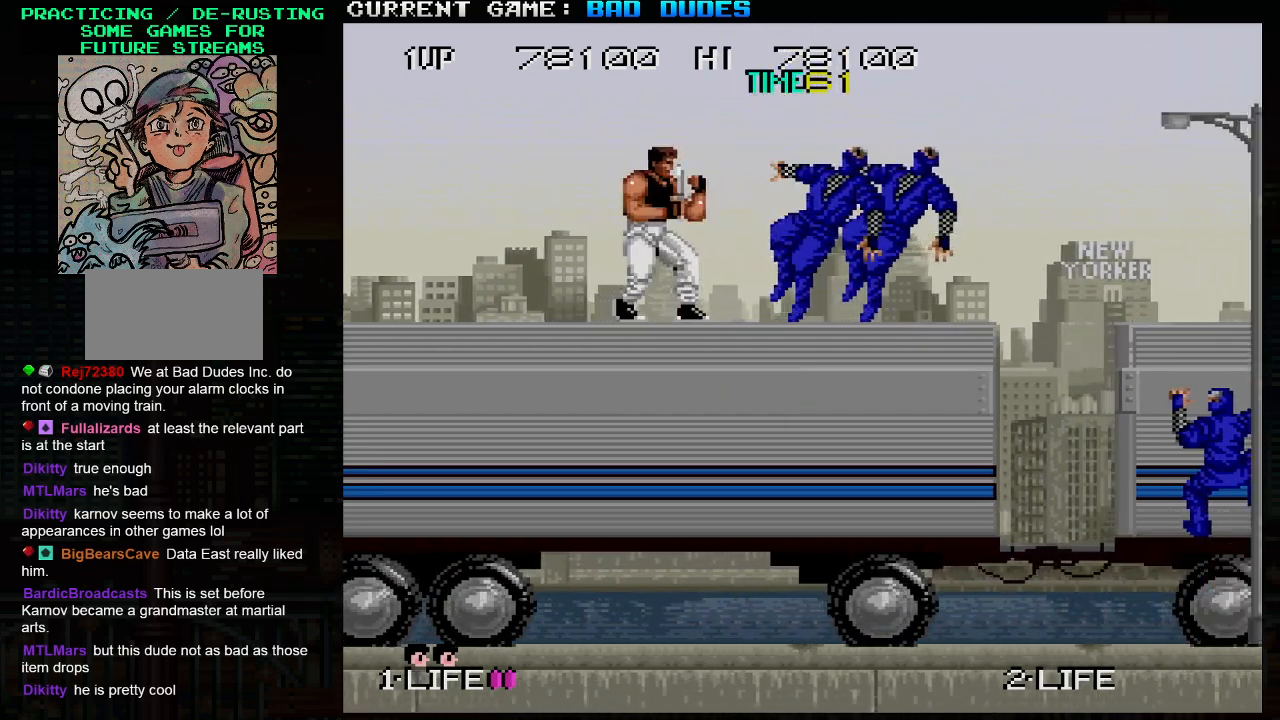
{"buttons": [], "left_stick": "center", "events": []}
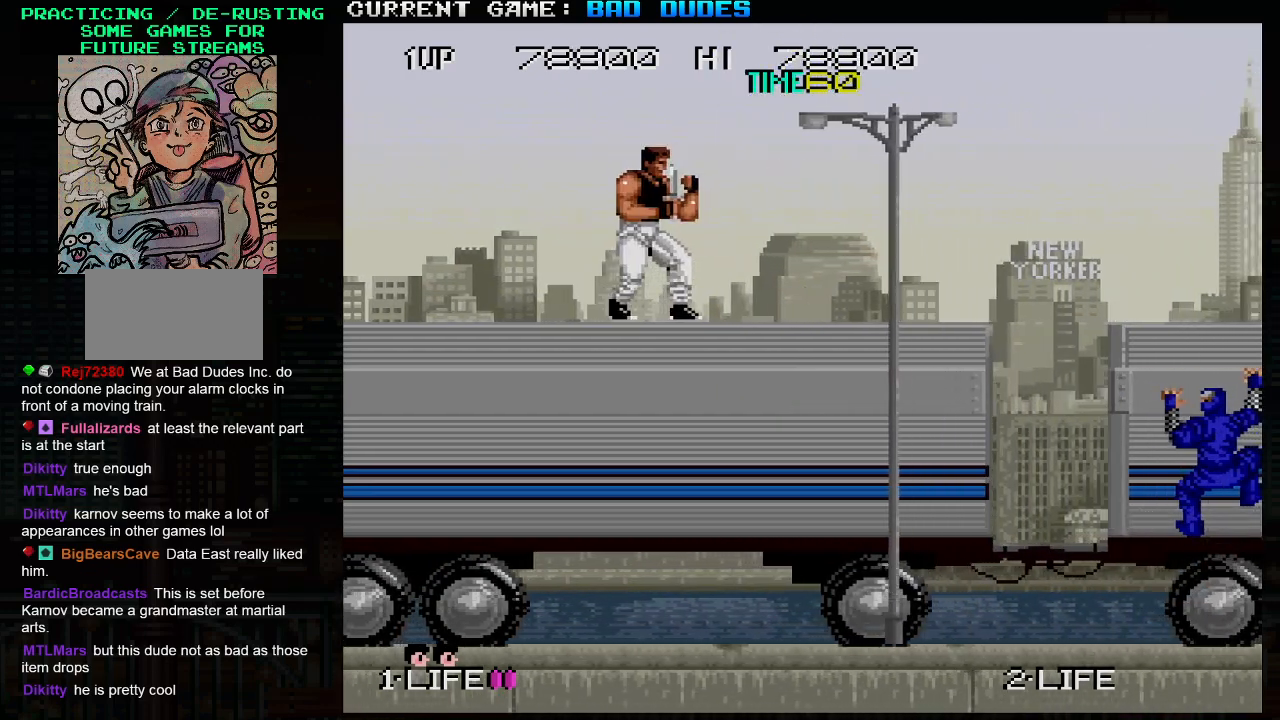
{"buttons": [], "left_stick": "right", "events": [[83, "left_stick", "right"], [200, "TRIANGLE", "down"], [233, "TRIANGLE", "up"], [250, "SQUARE", "down"], [317, "SQUARE", "up"]]}
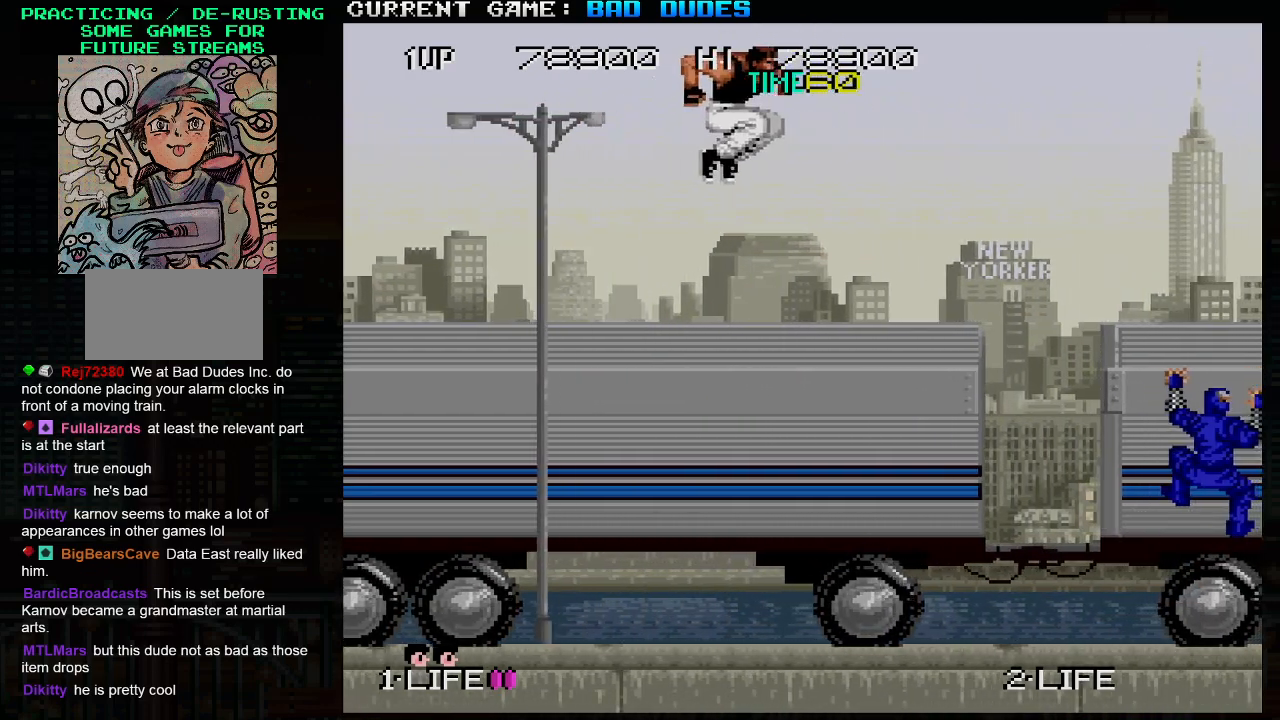
{"buttons": [], "left_stick": "center", "events": [[200, "left_stick", "center"]]}
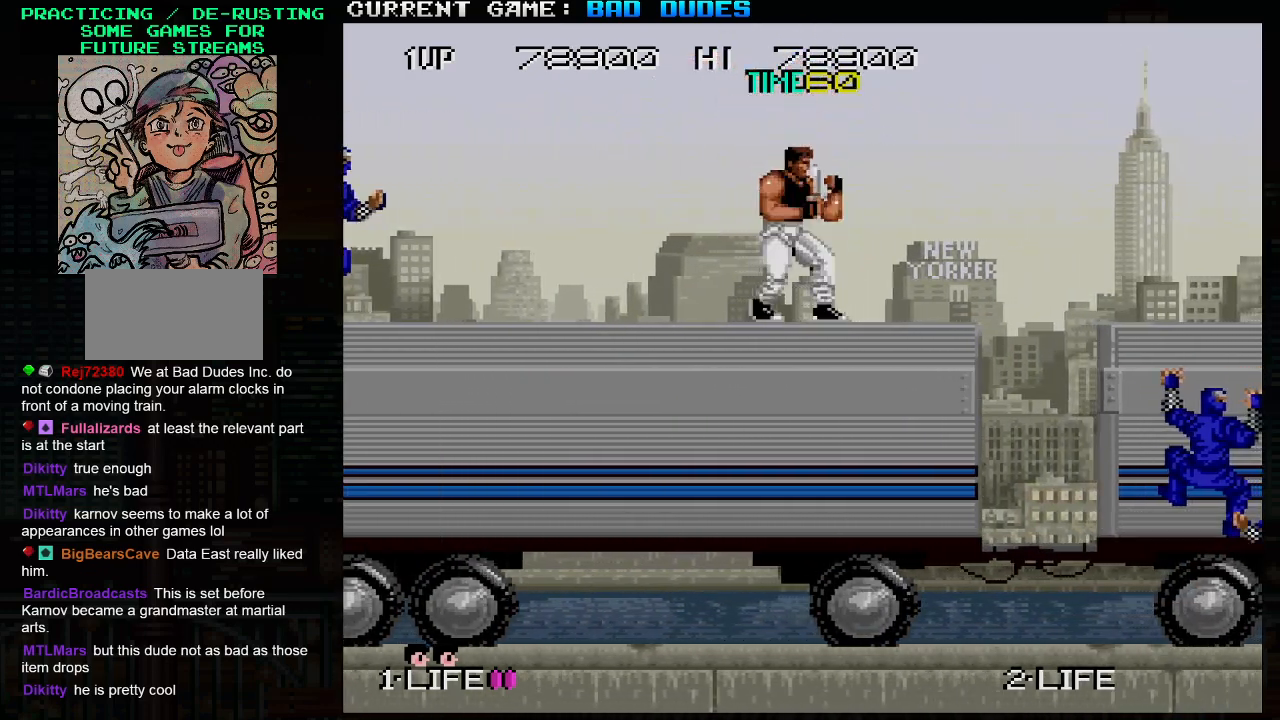
{"buttons": ["SQUARE"], "left_stick": "left", "events": [[317, "left_stick", "left"], [500, "SQUARE", "down"]]}
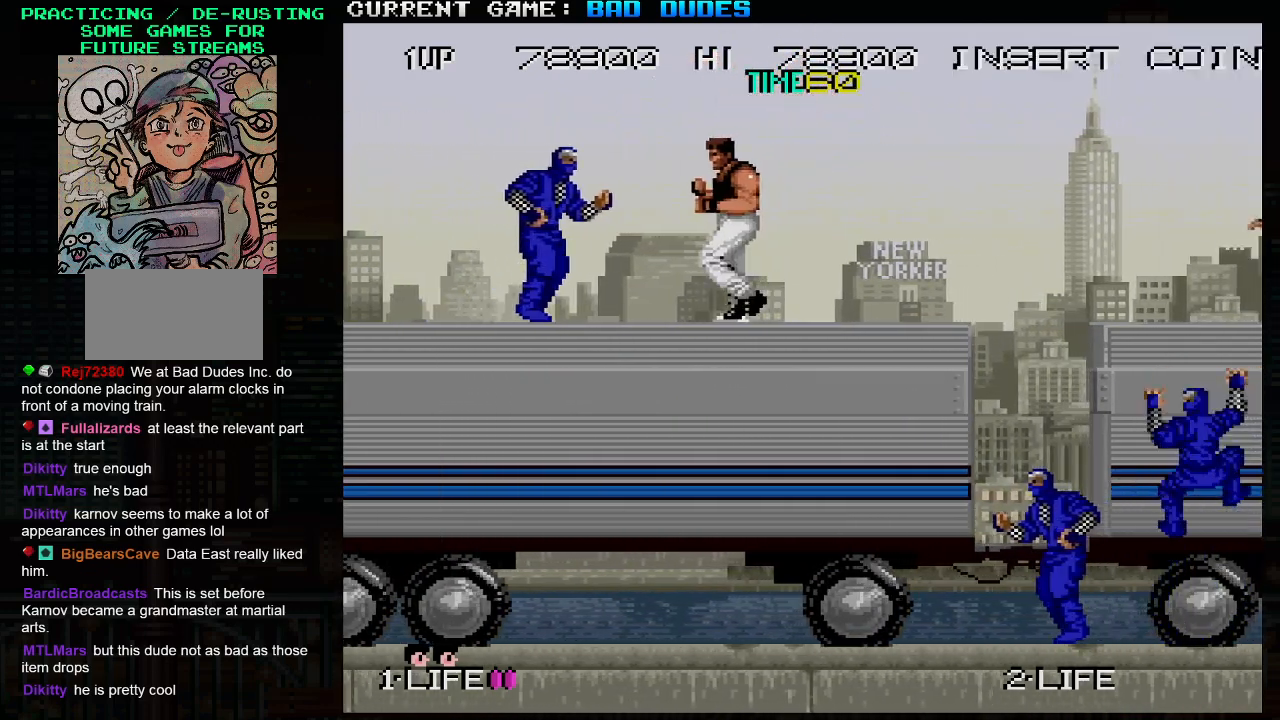
{"buttons": [], "left_stick": "right", "events": [[83, "SQUARE", "up"], [133, "left_stick", "center"], [500, "left_stick", "right"]]}
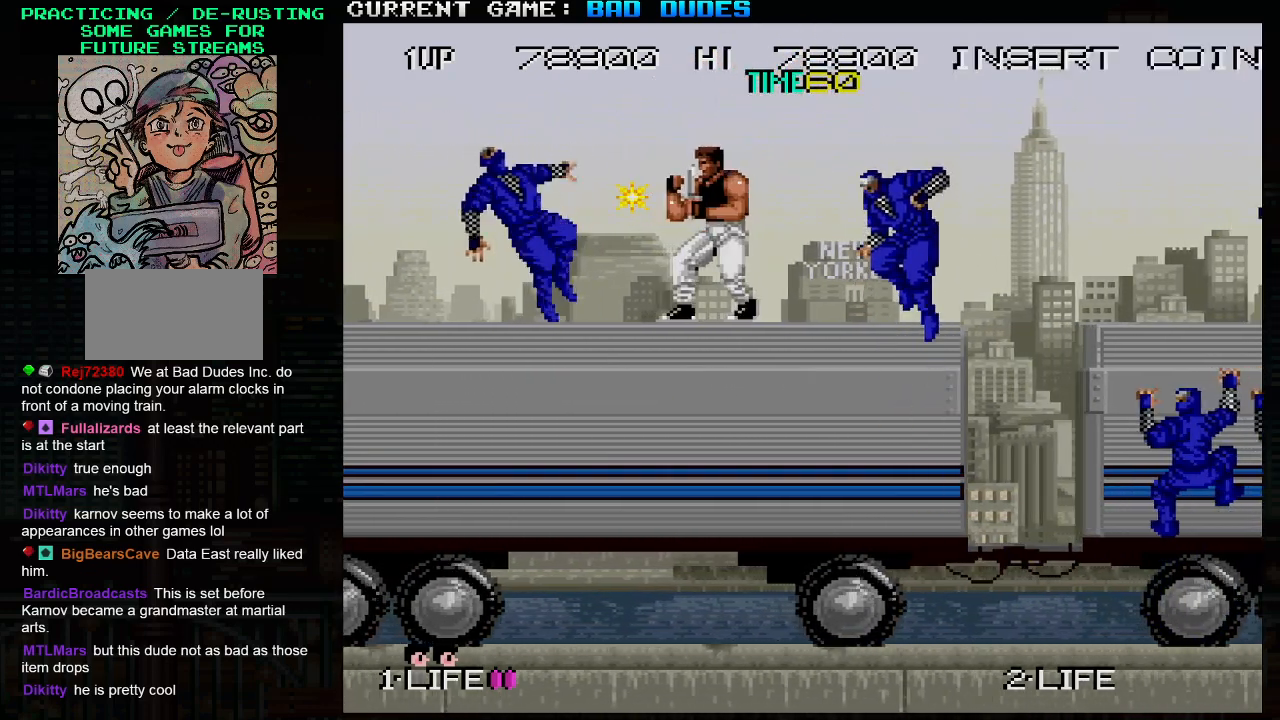
{"buttons": [], "left_stick": "center", "events": [[50, "SQUARE", "down"], [133, "SQUARE", "up"], [150, "left_stick", "center"]]}
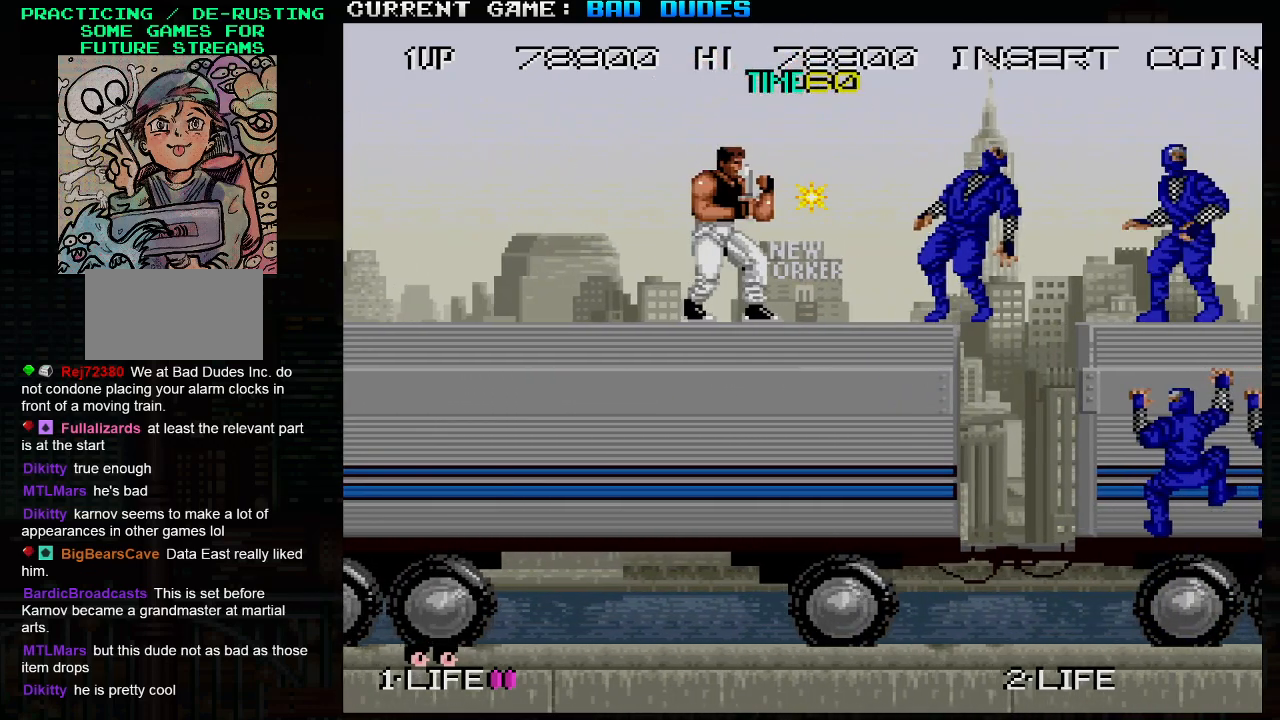
{"buttons": [], "left_stick": "center", "events": []}
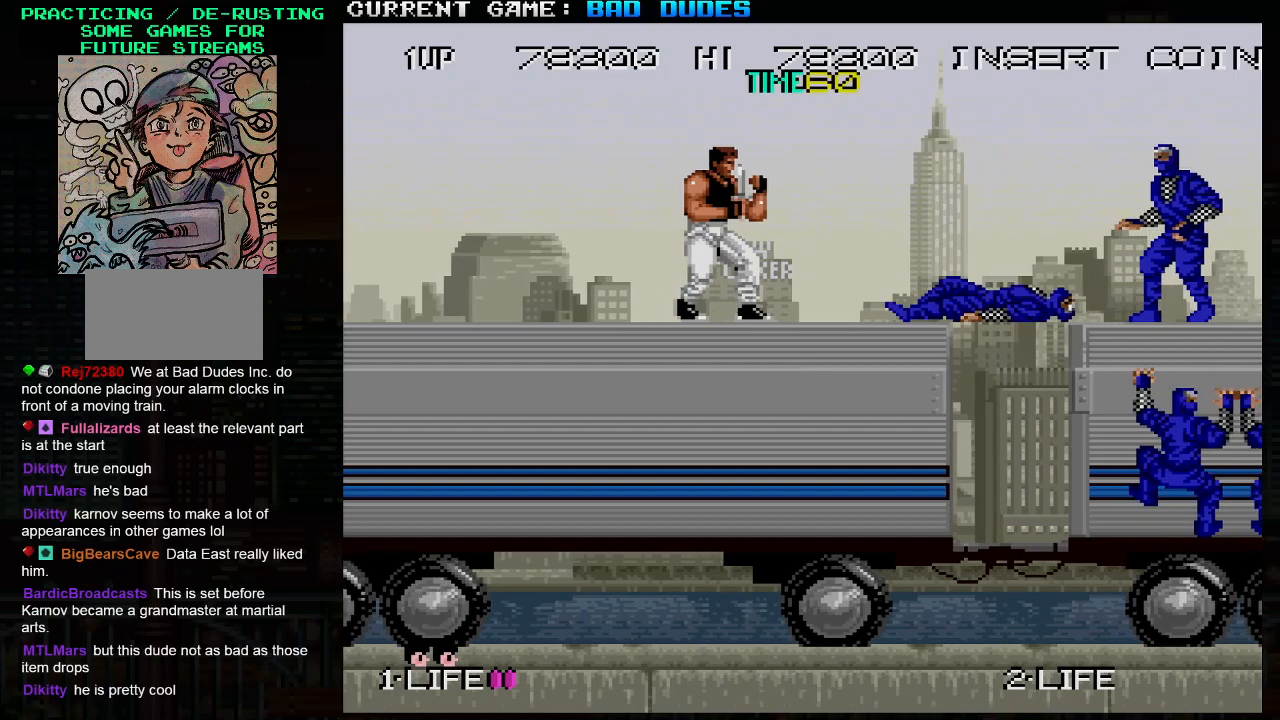
{"buttons": [], "left_stick": "center", "events": []}
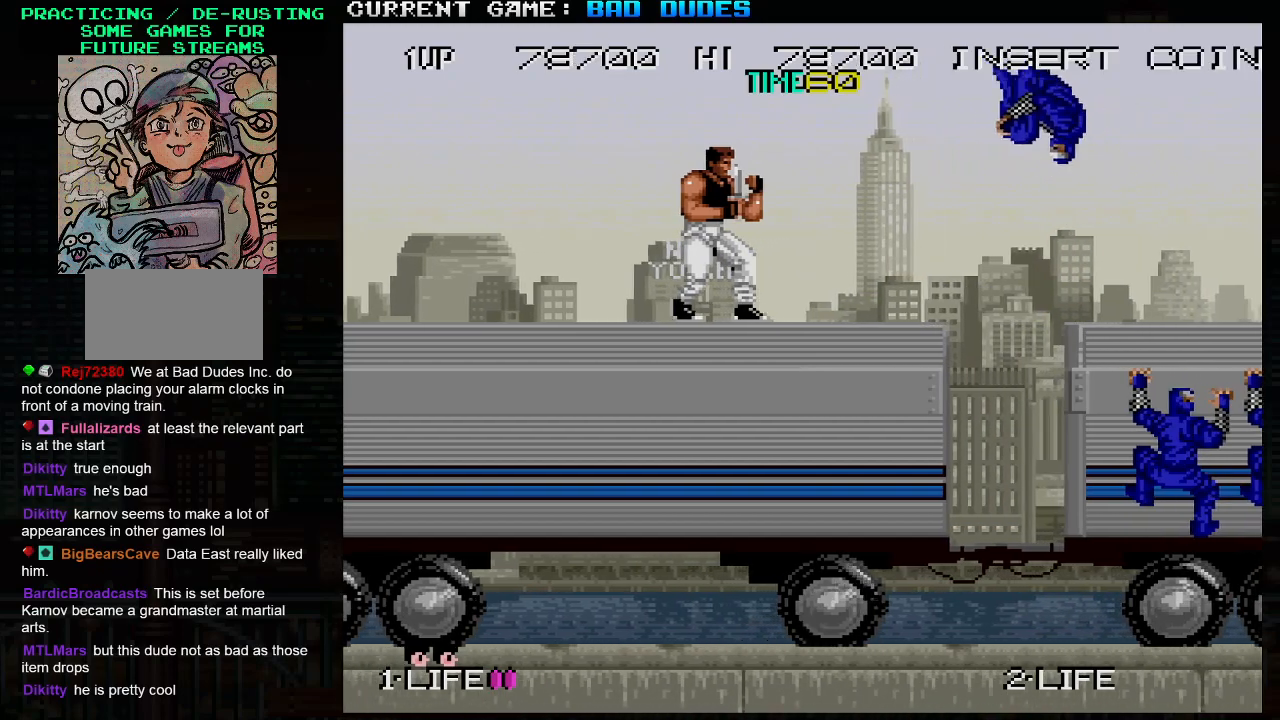
{"buttons": [], "left_stick": "center", "events": [[283, "SQUARE", "down"], [383, "SQUARE", "up"]]}
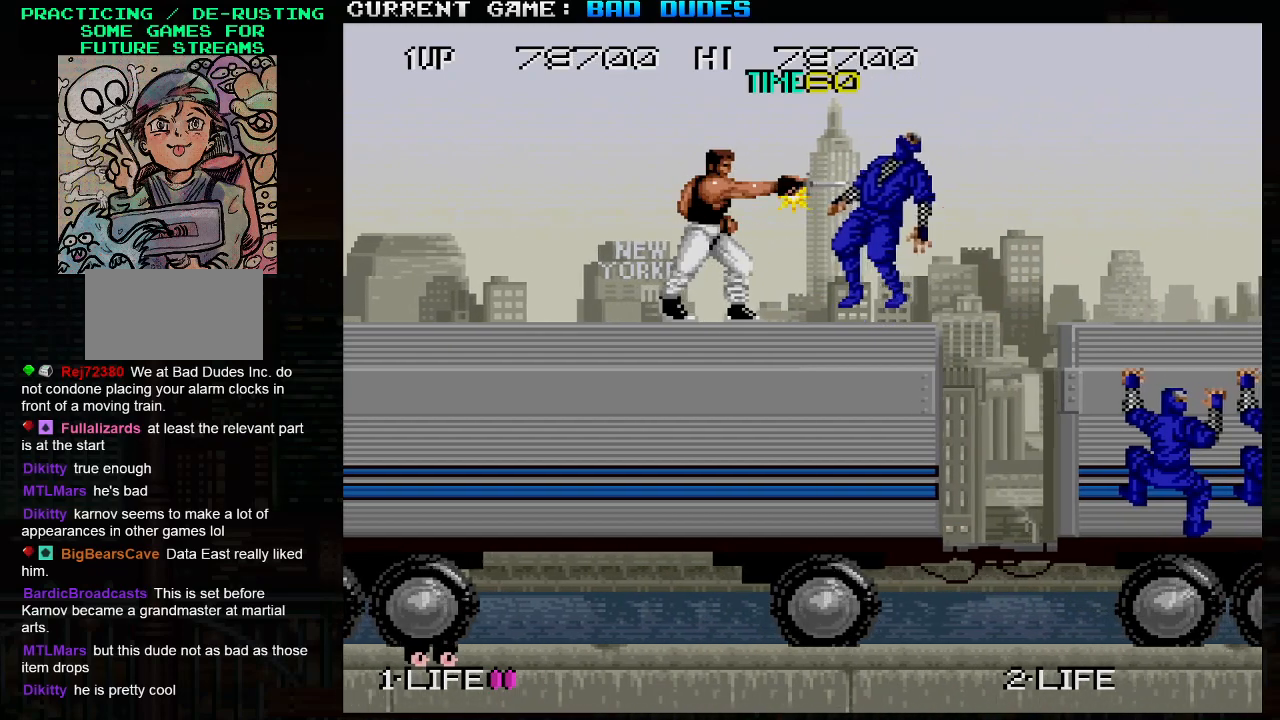
{"buttons": [], "left_stick": "center", "events": []}
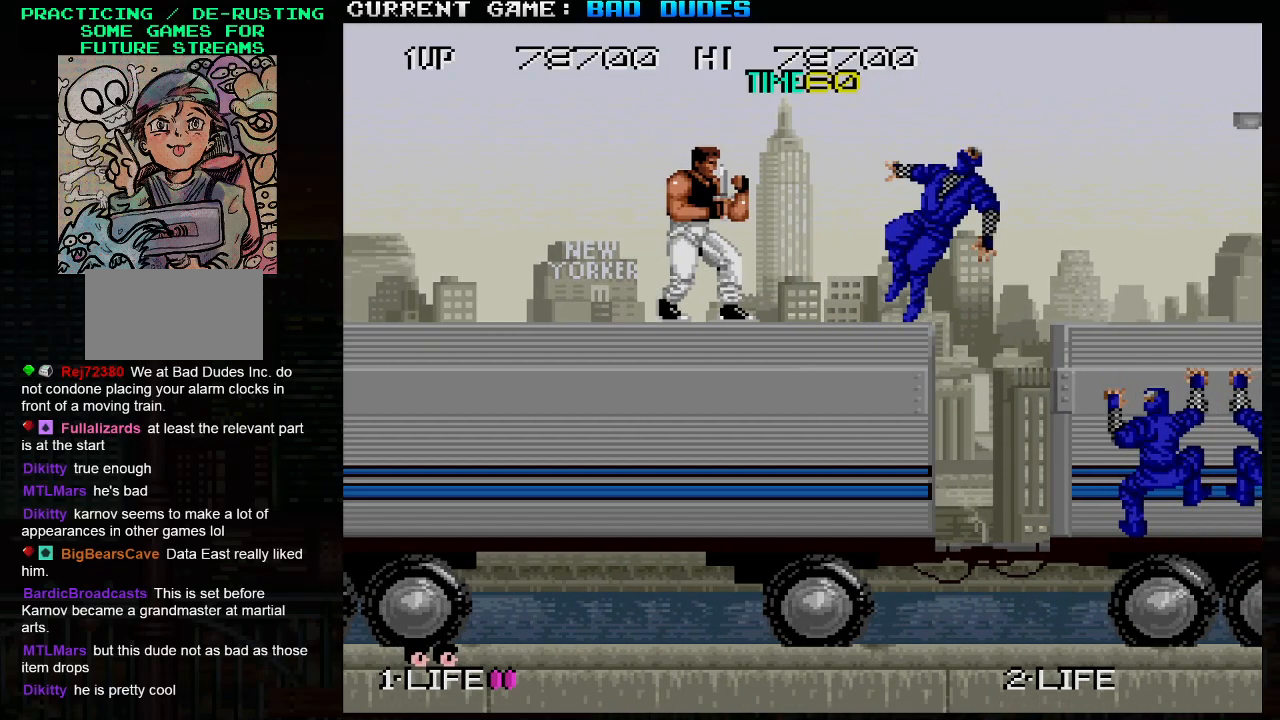
{"buttons": [], "left_stick": "center", "events": []}
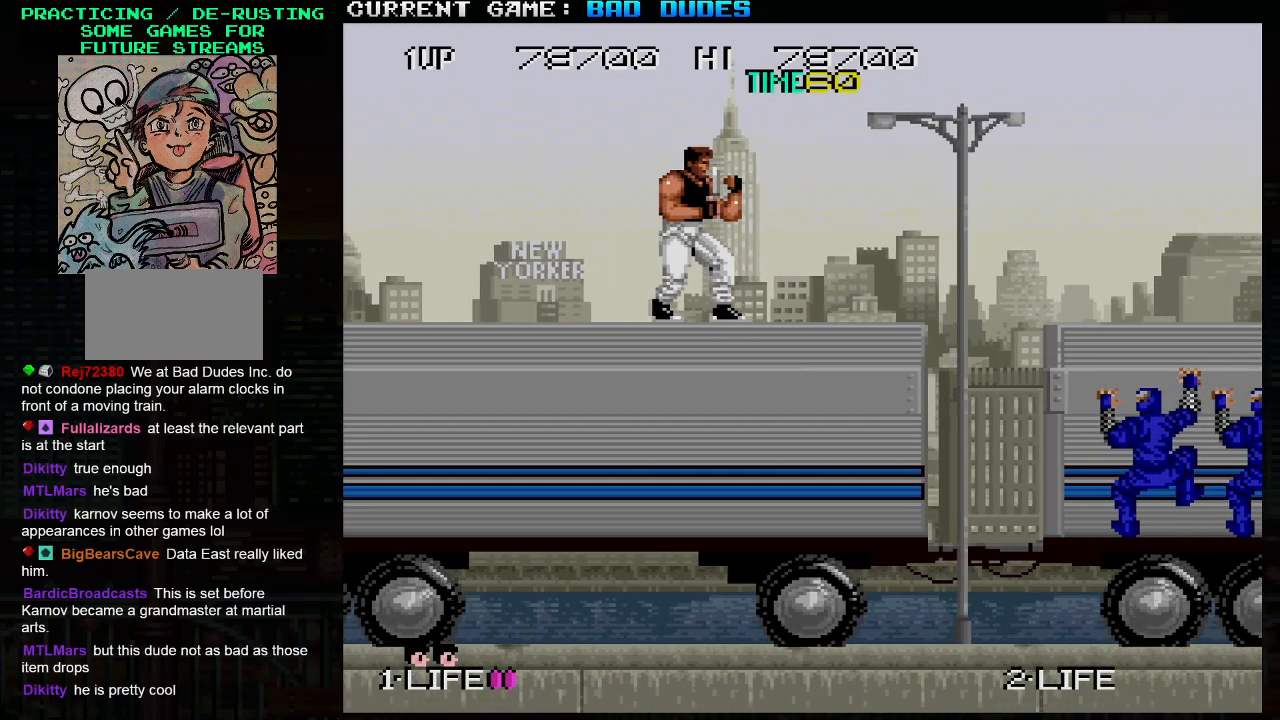
{"buttons": [], "left_stick": "center", "events": []}
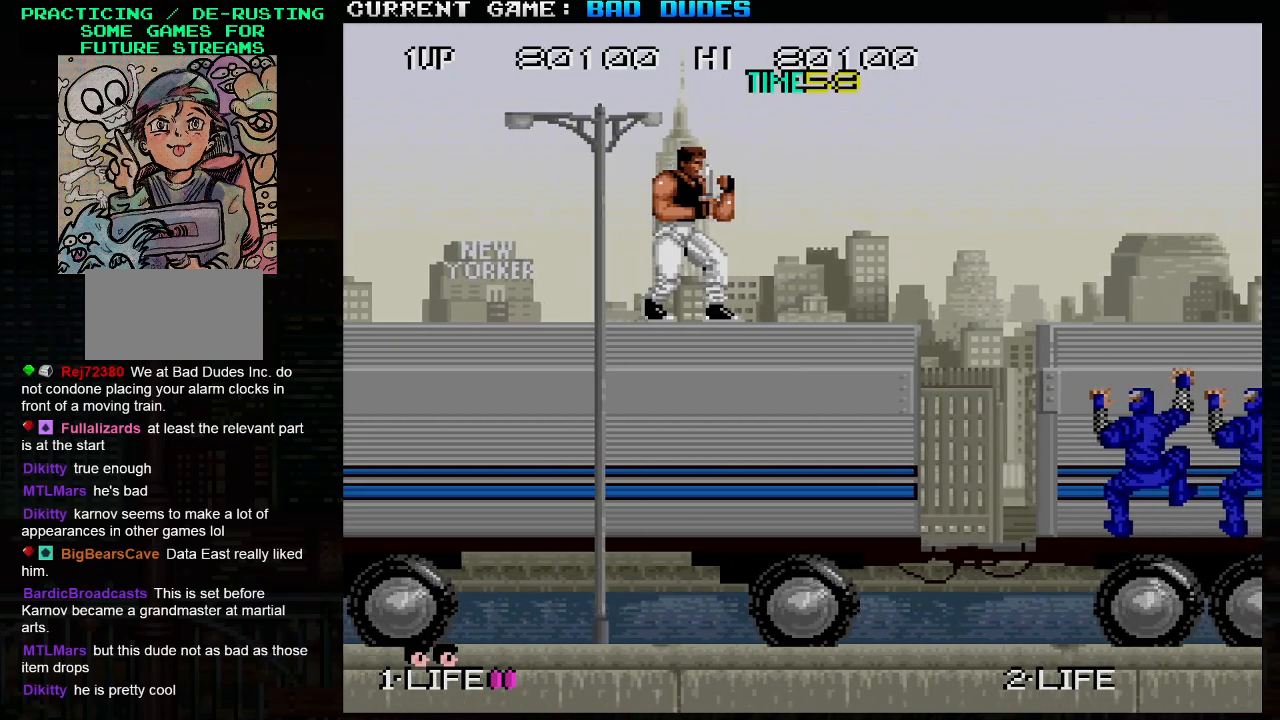
{"buttons": [], "left_stick": "center", "events": []}
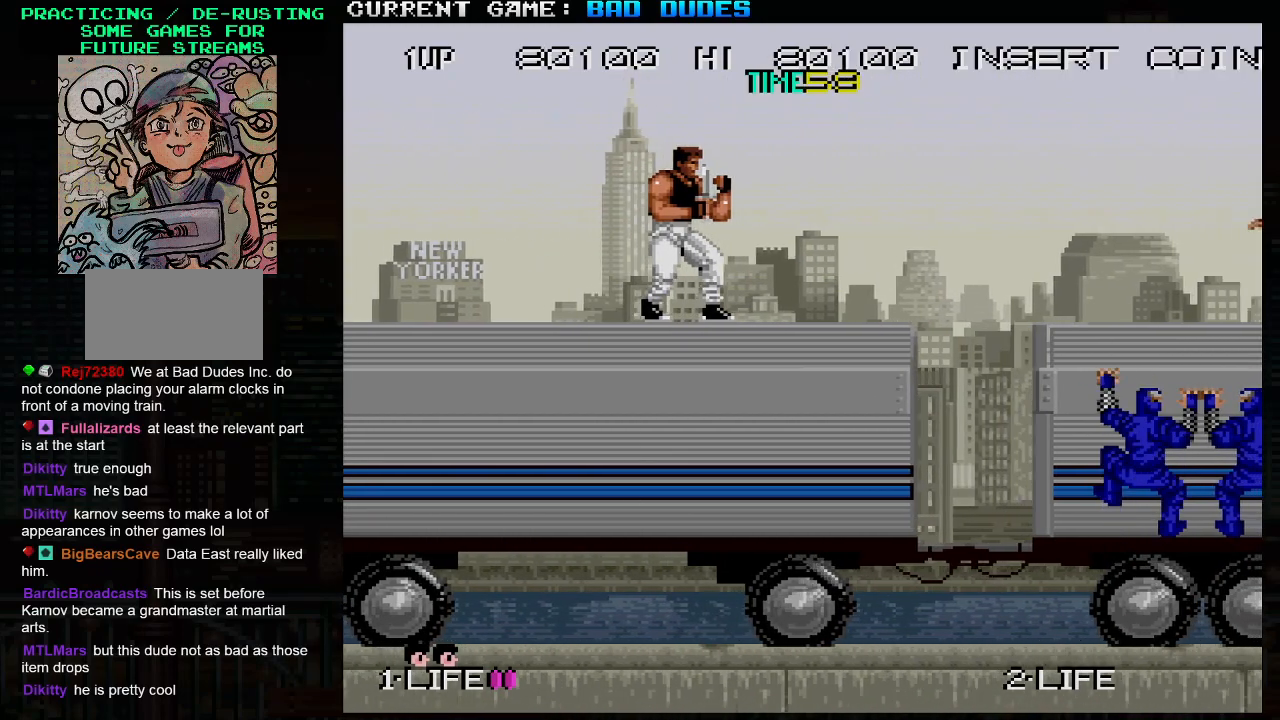
{"buttons": [], "left_stick": "center", "events": []}
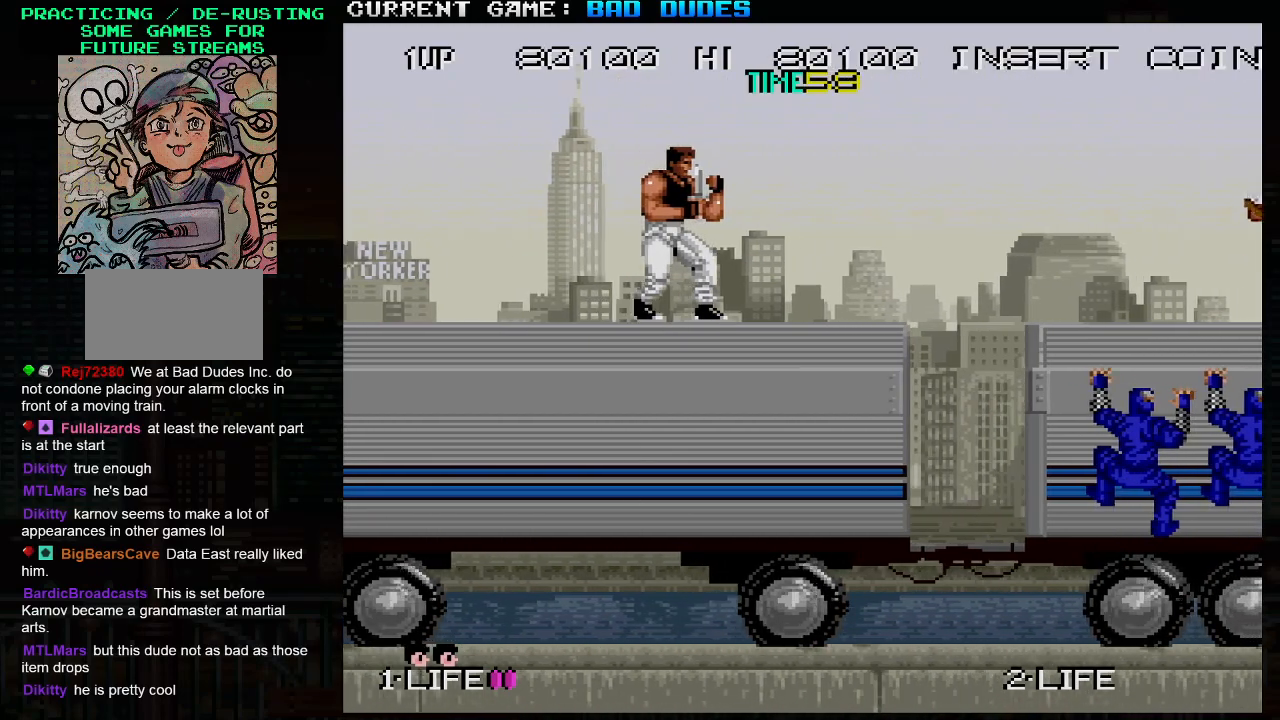
{"buttons": [], "left_stick": "center", "events": []}
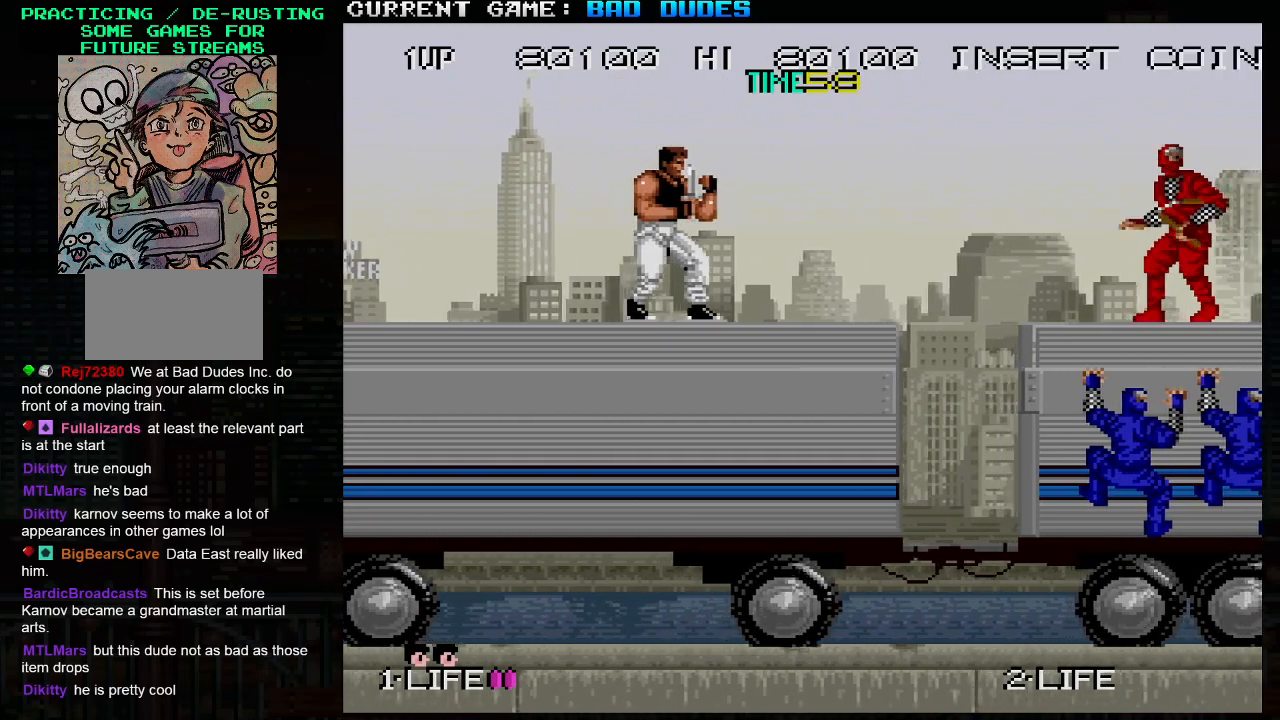
{"buttons": [], "left_stick": "center", "events": []}
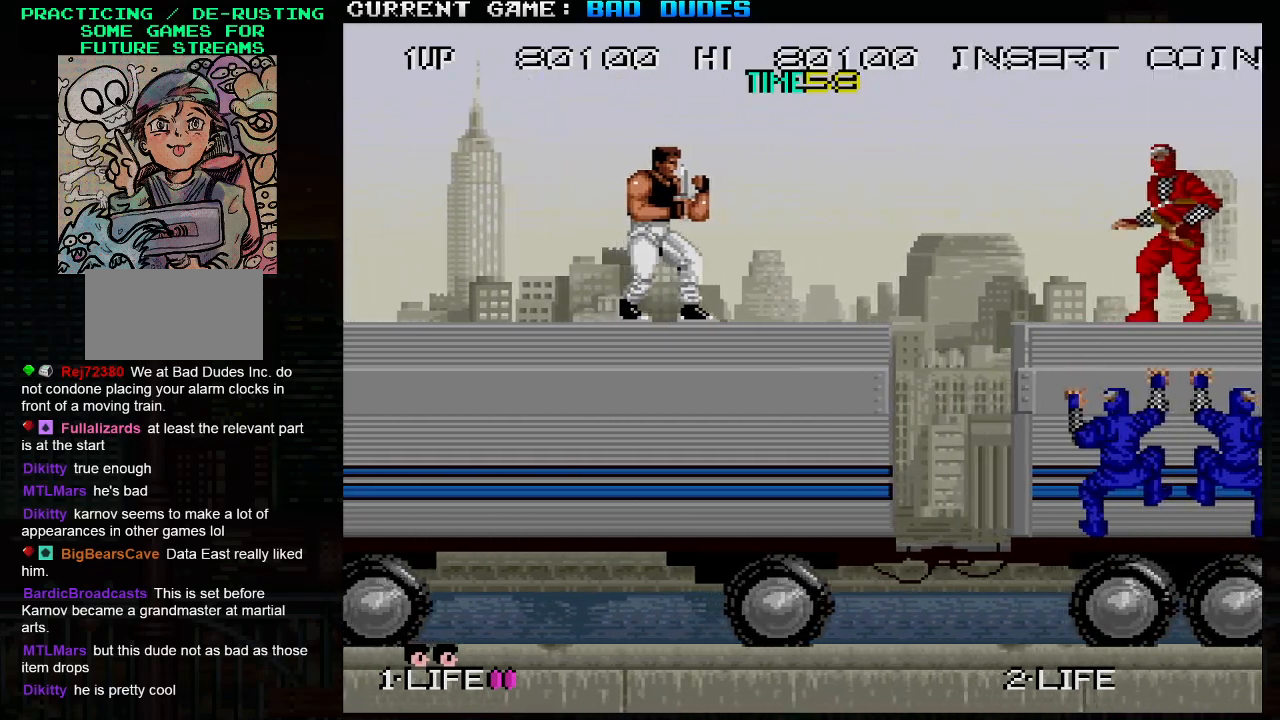
{"buttons": [], "left_stick": "center", "events": []}
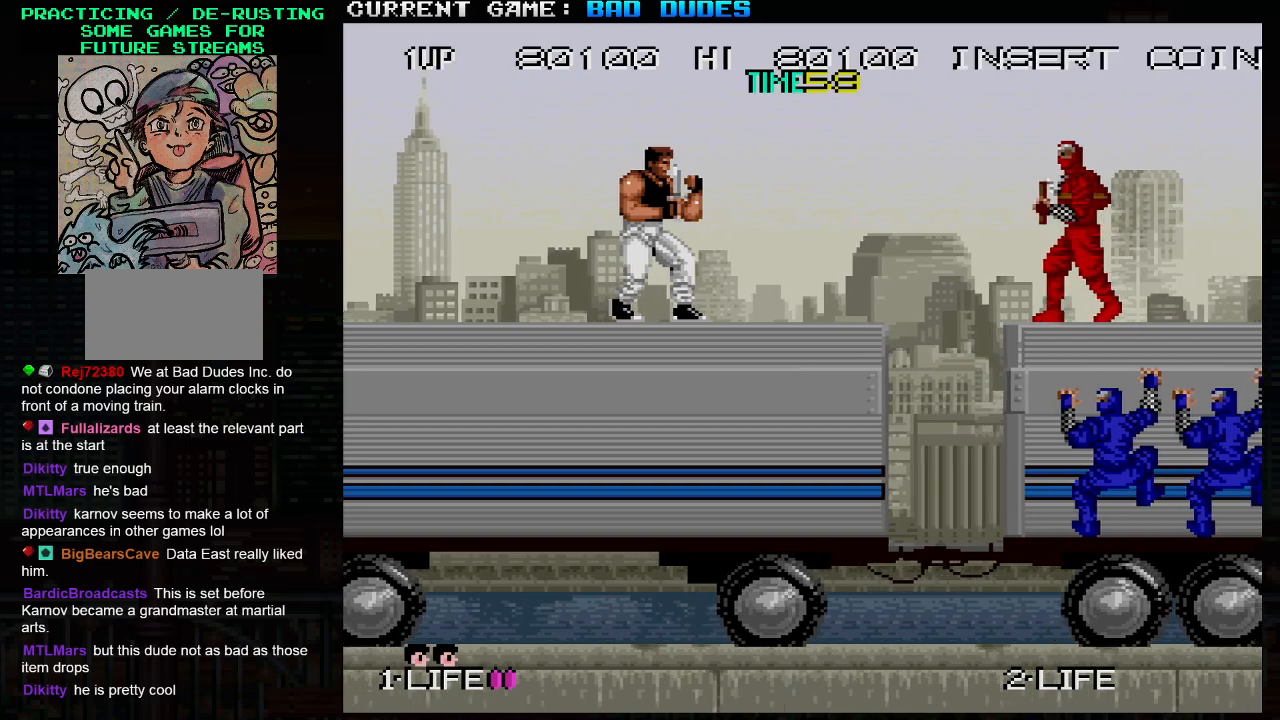
{"buttons": [], "left_stick": "center", "events": []}
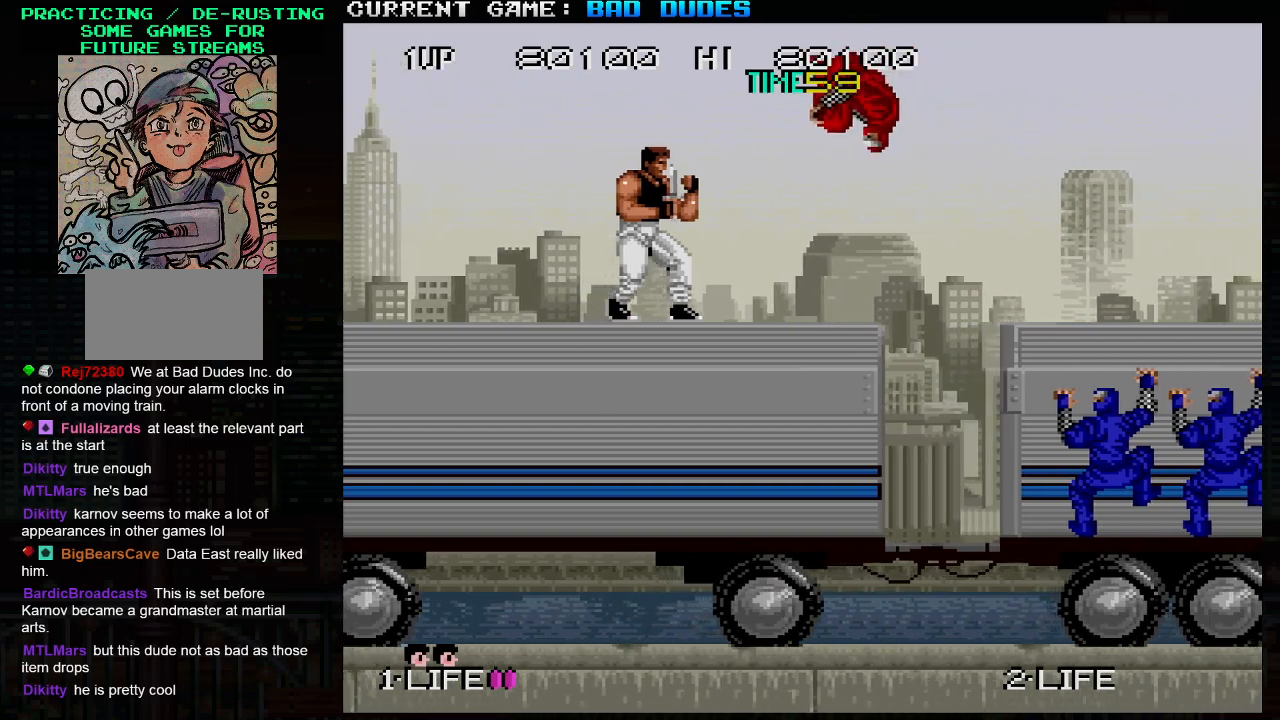
{"buttons": [], "left_stick": "down", "events": [[33, "left_stick", "down"], [117, "SQUARE", "down"], [217, "SQUARE", "up"]]}
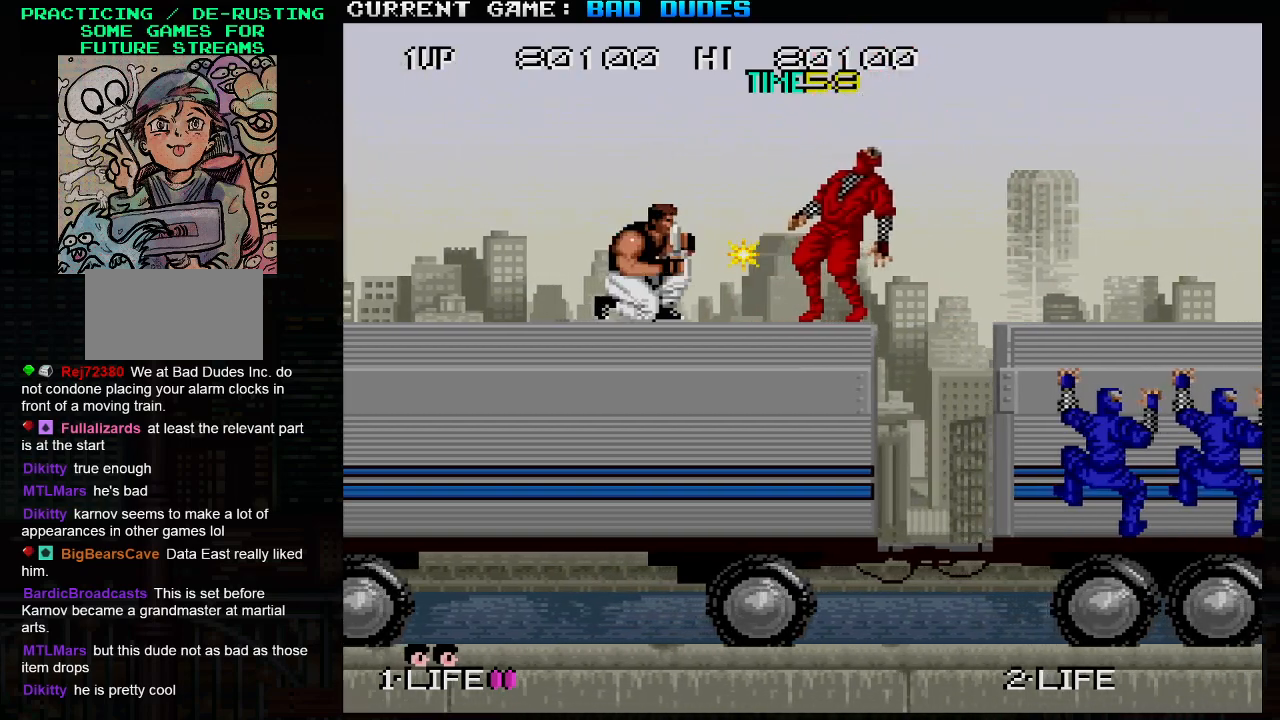
{"buttons": [], "left_stick": "center", "events": [[17, "left_stick", "center"]]}
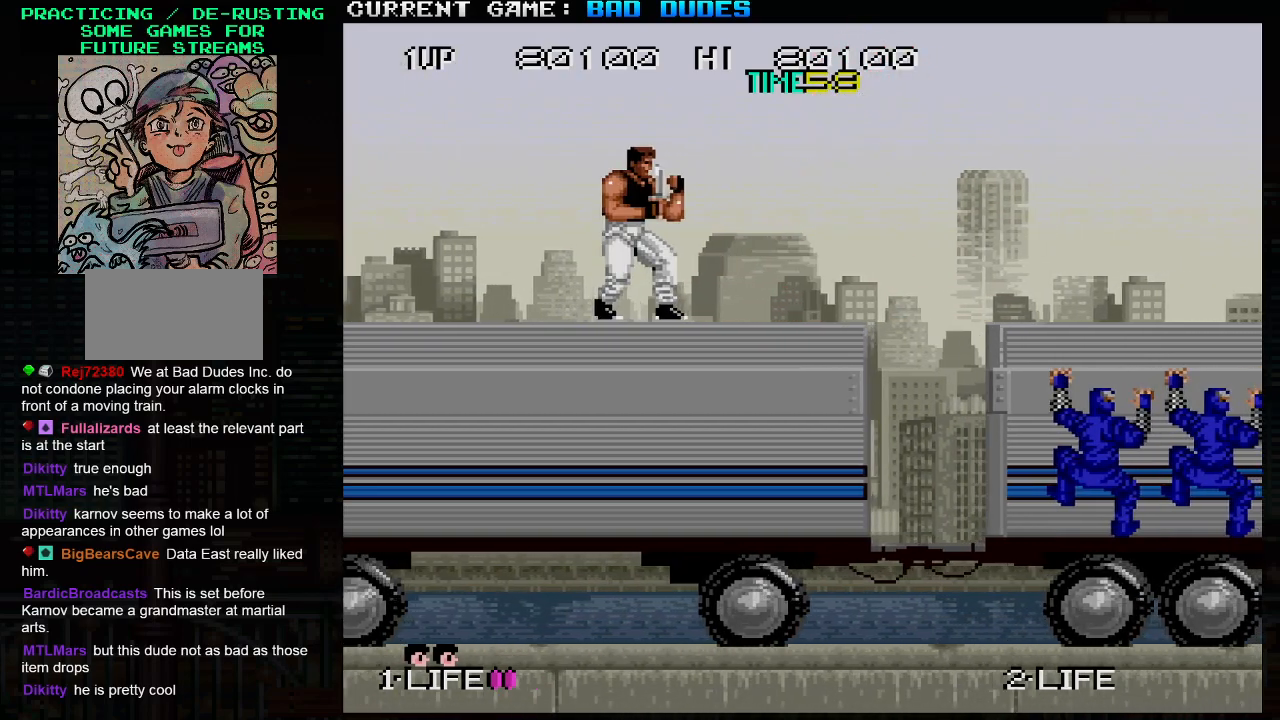
{"buttons": [], "left_stick": "center", "events": [[17, "left_stick", "right"], [283, "left_stick", "center"]]}
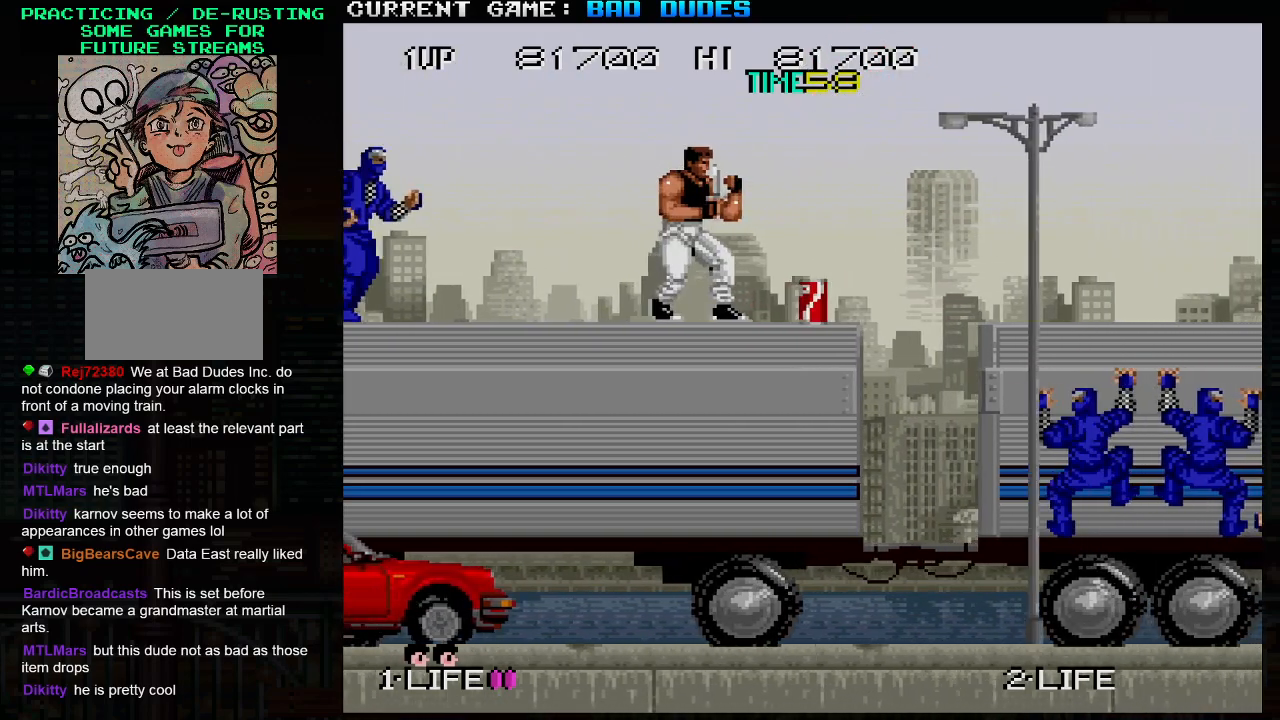
{"buttons": [], "left_stick": "center", "events": [[167, "left_stick", "left"], [267, "SQUARE", "down"], [350, "left_stick", "center"], [367, "SQUARE", "up"]]}
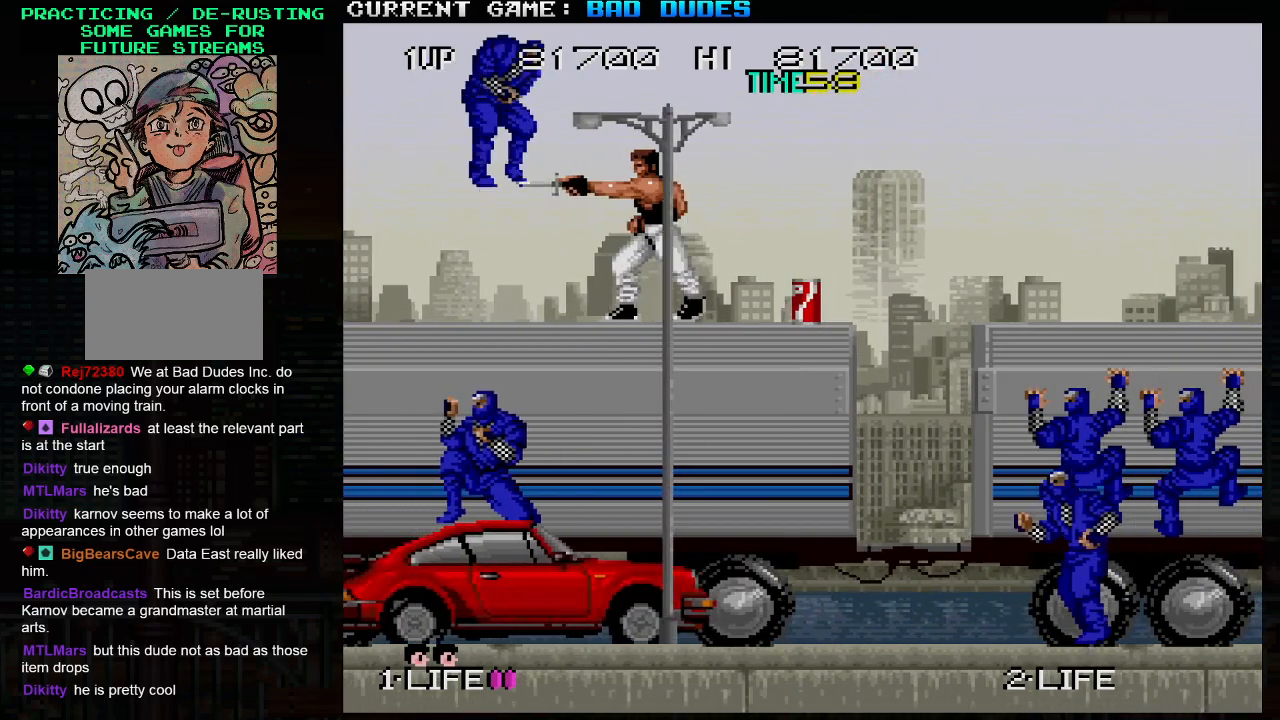
{"buttons": [], "left_stick": "left", "events": [[100, "left_stick", "right"], [233, "left_stick", "down"], [267, "SQUARE", "down"], [283, "left_stick", "down-left"], [317, "SQUARE", "up"], [433, "left_stick", "left"]]}
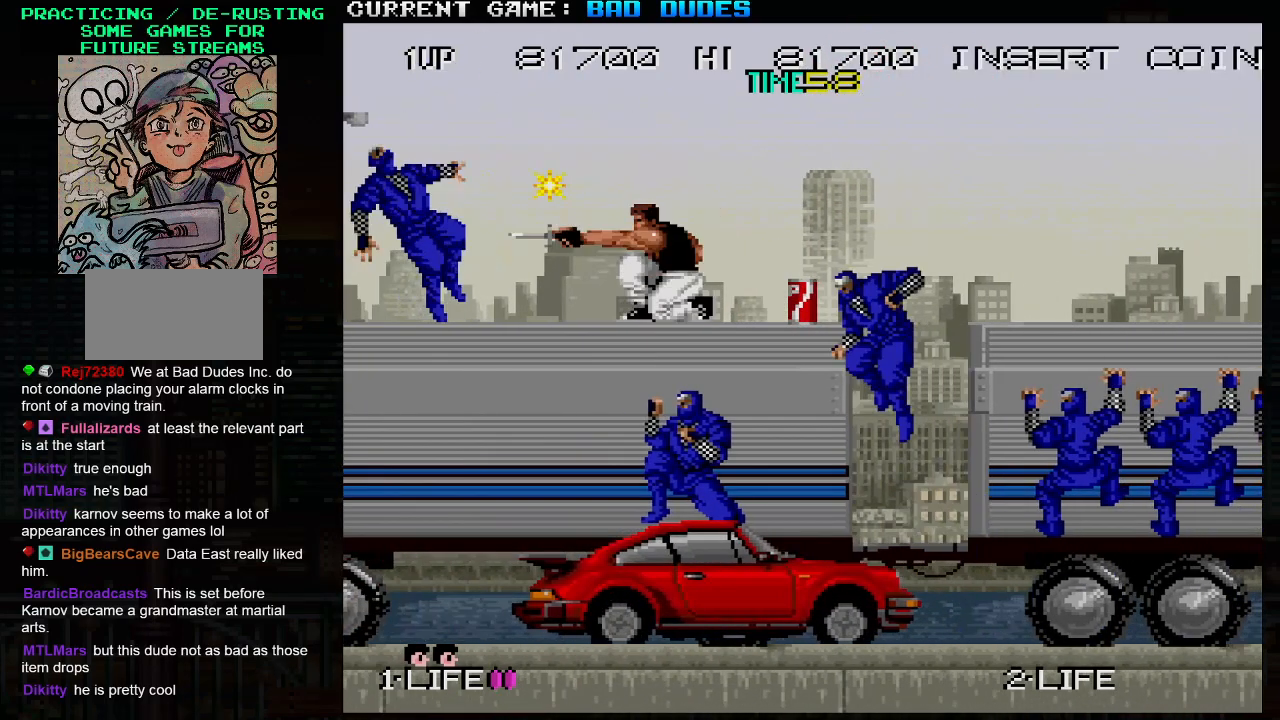
{"buttons": ["SQUARE"], "left_stick": "right", "events": [[317, "left_stick", "right"], [450, "SQUARE", "down"]]}
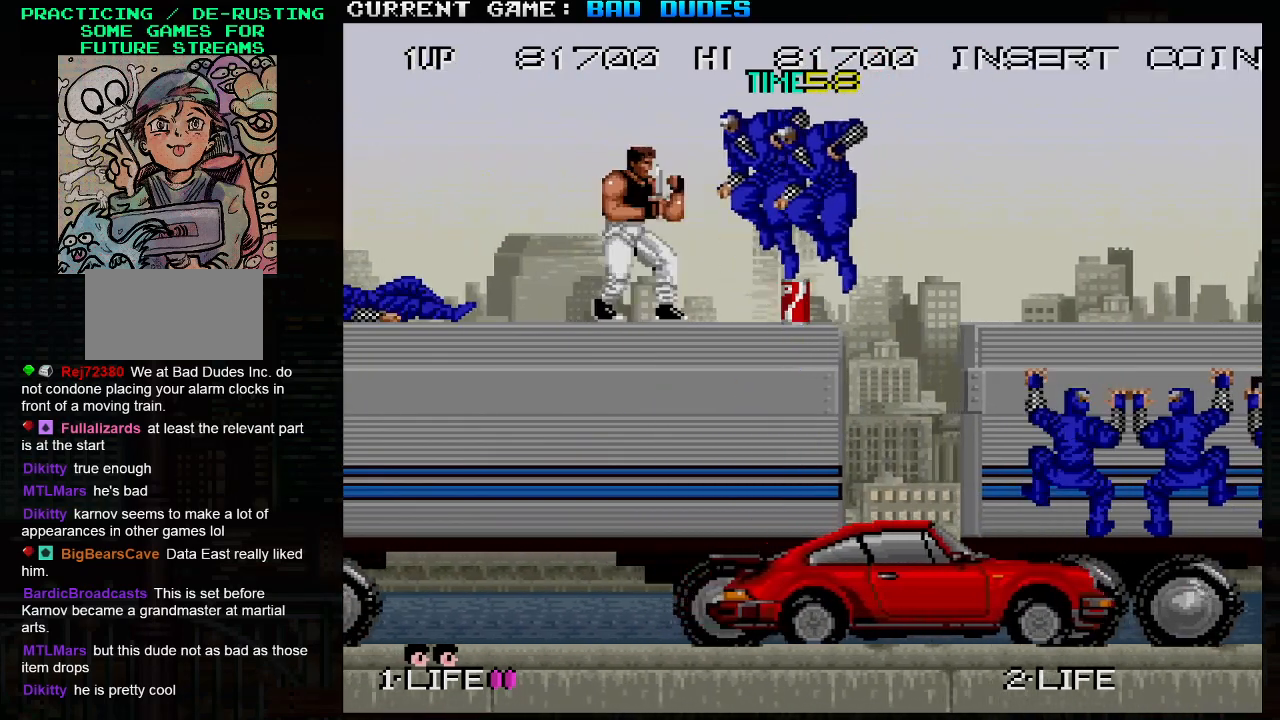
{"buttons": [], "left_stick": "right", "events": [[67, "left_stick", "center"], [83, "SQUARE", "up"], [450, "left_stick", "right"]]}
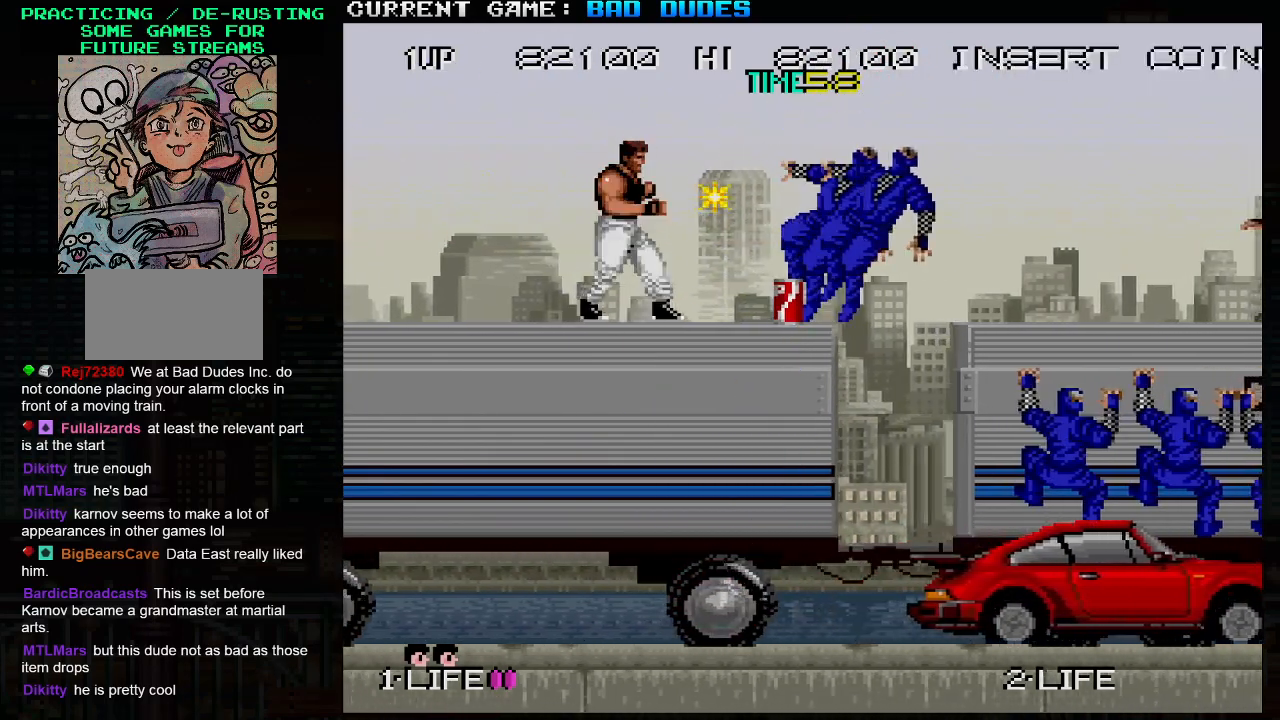
{"buttons": [], "left_stick": "down", "events": [[467, "left_stick", "down"]]}
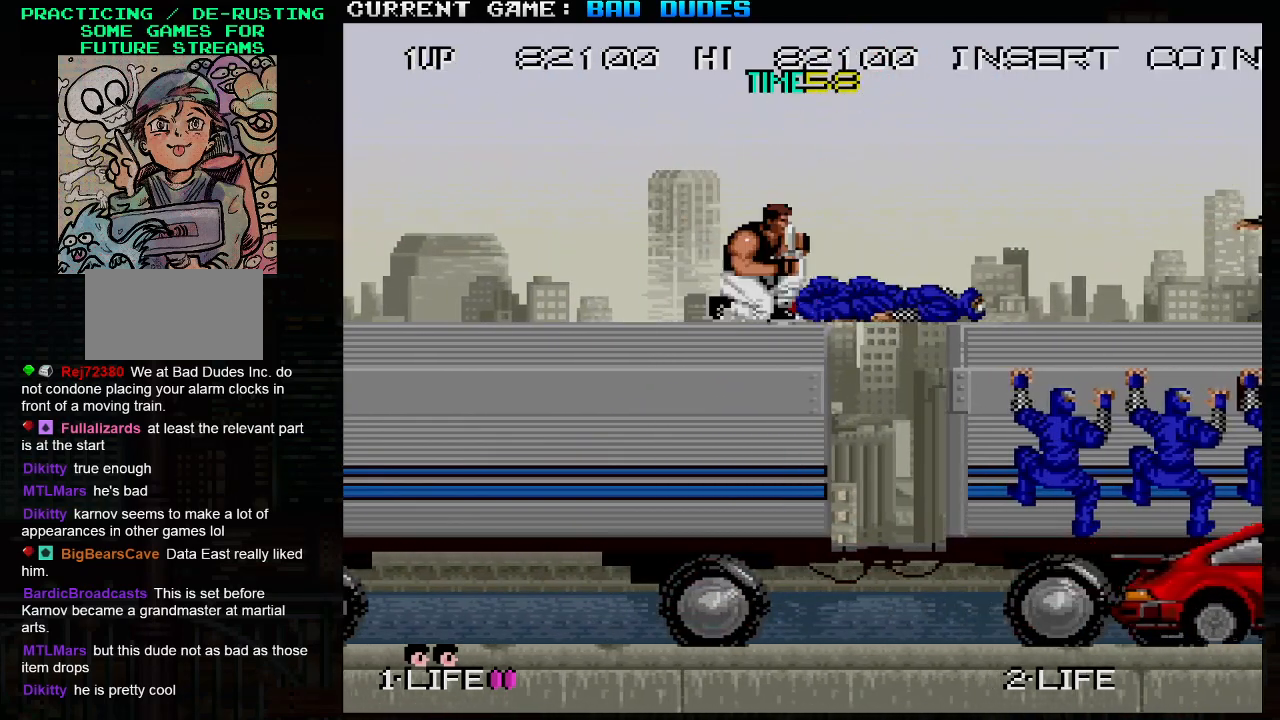
{"buttons": [], "left_stick": "up-right", "events": [[17, "SQUARE", "down"], [117, "SQUARE", "up"], [167, "left_stick", "center"], [417, "left_stick", "right"], [467, "left_stick", "up-right"]]}
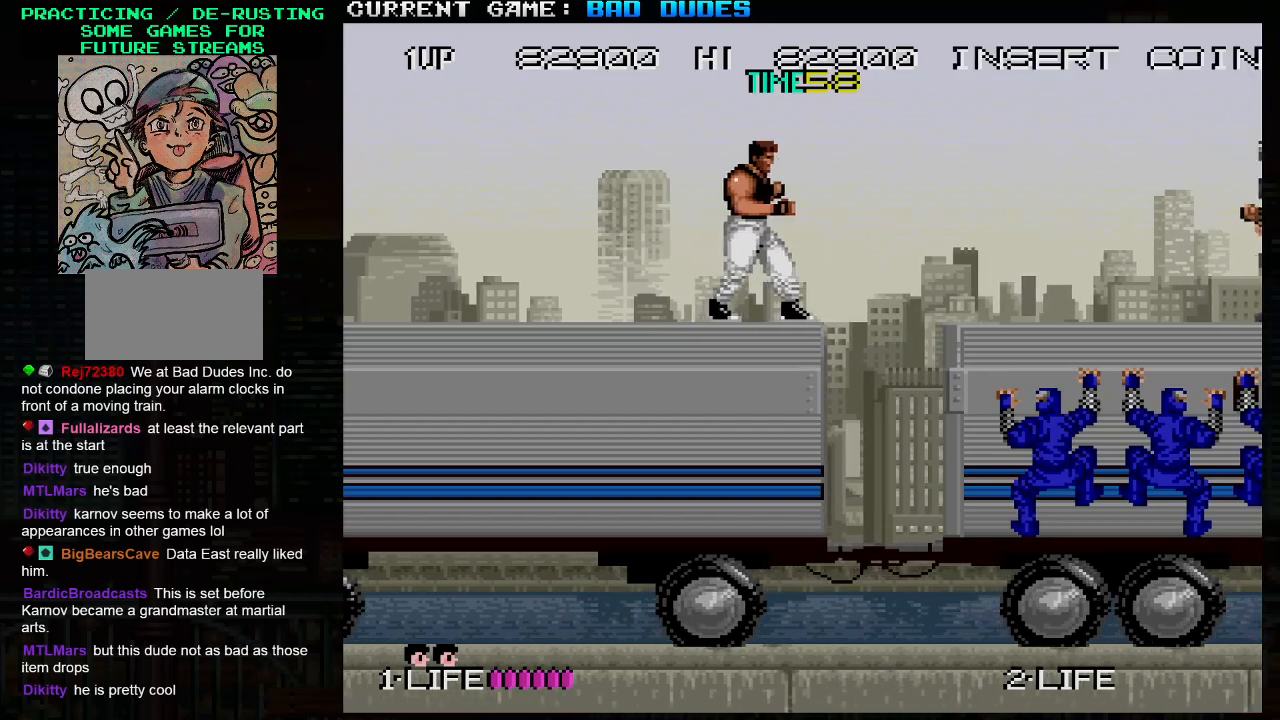
{"buttons": [], "left_stick": "up-right", "events": [[17, "TRIANGLE", "down"], [217, "TRIANGLE", "up"]]}
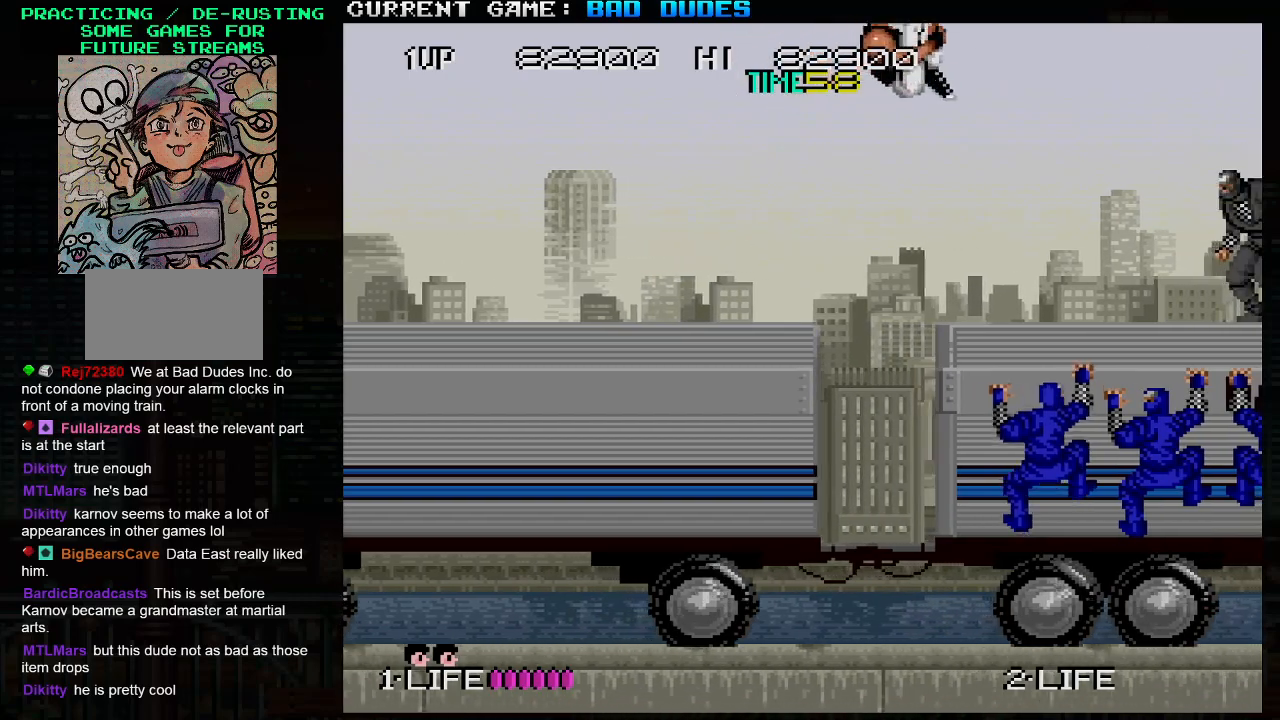
{"buttons": [], "left_stick": "center", "events": [[167, "left_stick", "center"], [283, "left_stick", "down"], [350, "left_stick", "center"]]}